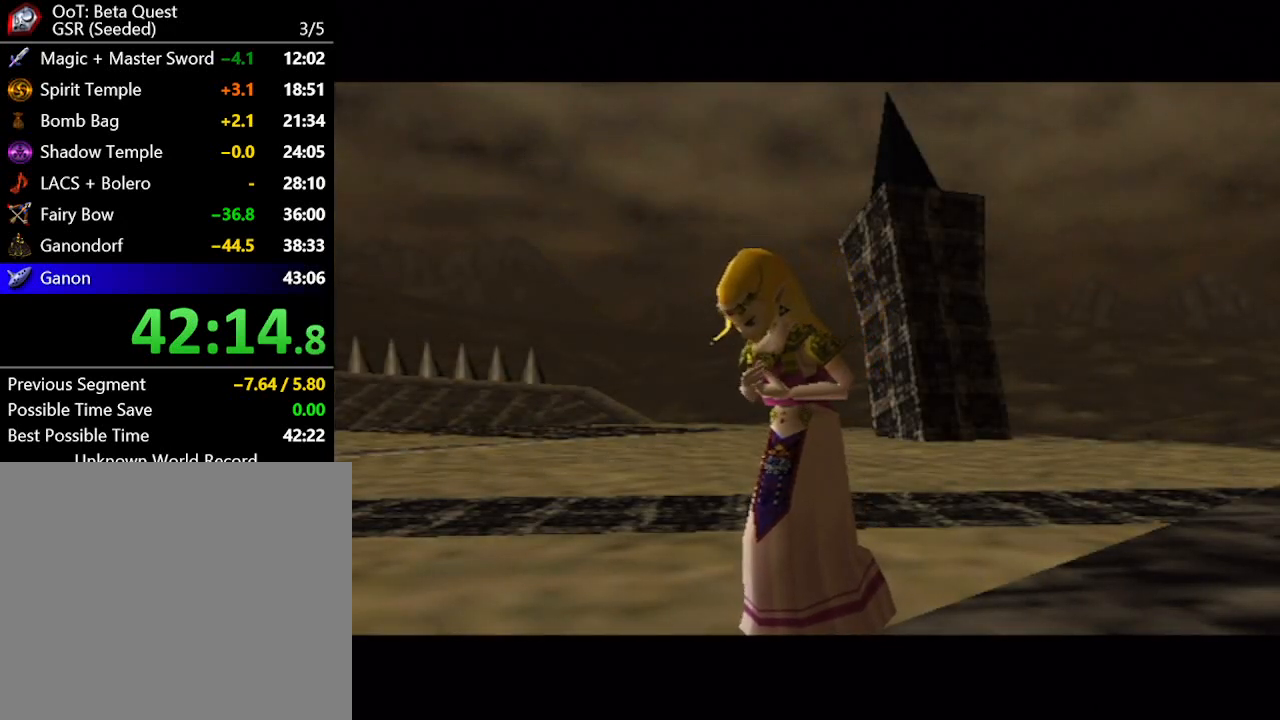
Gameplay with a controller (Nintendo layout); each line is a JSON object with the inputs held at the frame after it. "button_events" lists button changes between this image and that frame as [ms after this image, input, new state], when the widget could be followed in between (sticks are given only as held states). Not read: L1 L3 R1 R3.
{"buttons": [], "left_stick": "left", "right_stick": "center", "button_events": []}
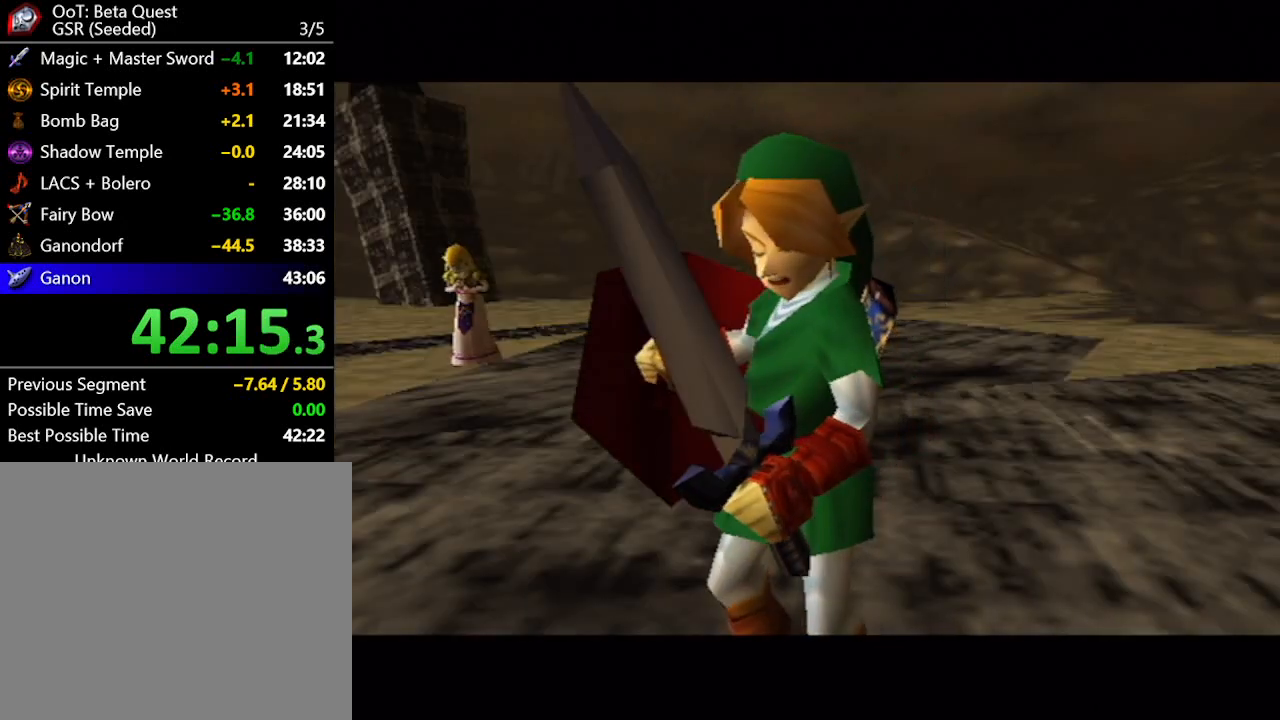
{"buttons": [], "left_stick": "left", "right_stick": "center", "button_events": []}
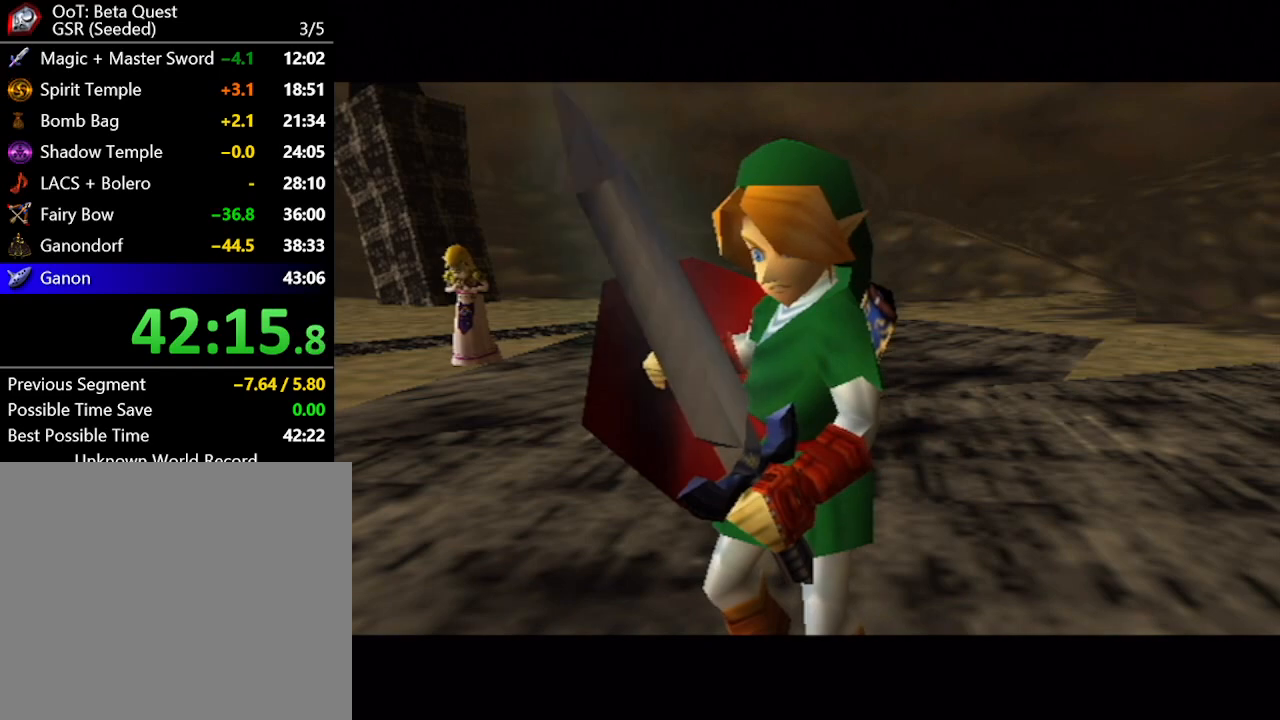
{"buttons": [], "left_stick": "down-left", "right_stick": "center", "button_events": []}
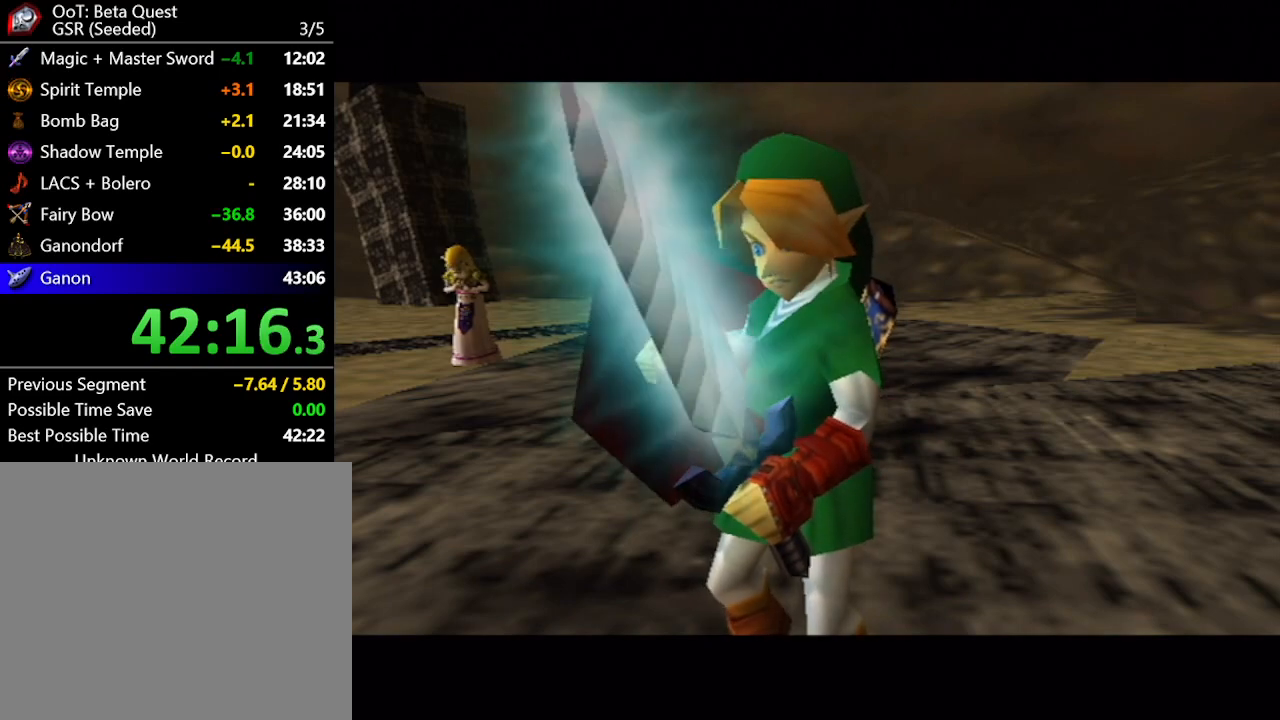
{"buttons": [], "left_stick": "left", "right_stick": "center", "button_events": []}
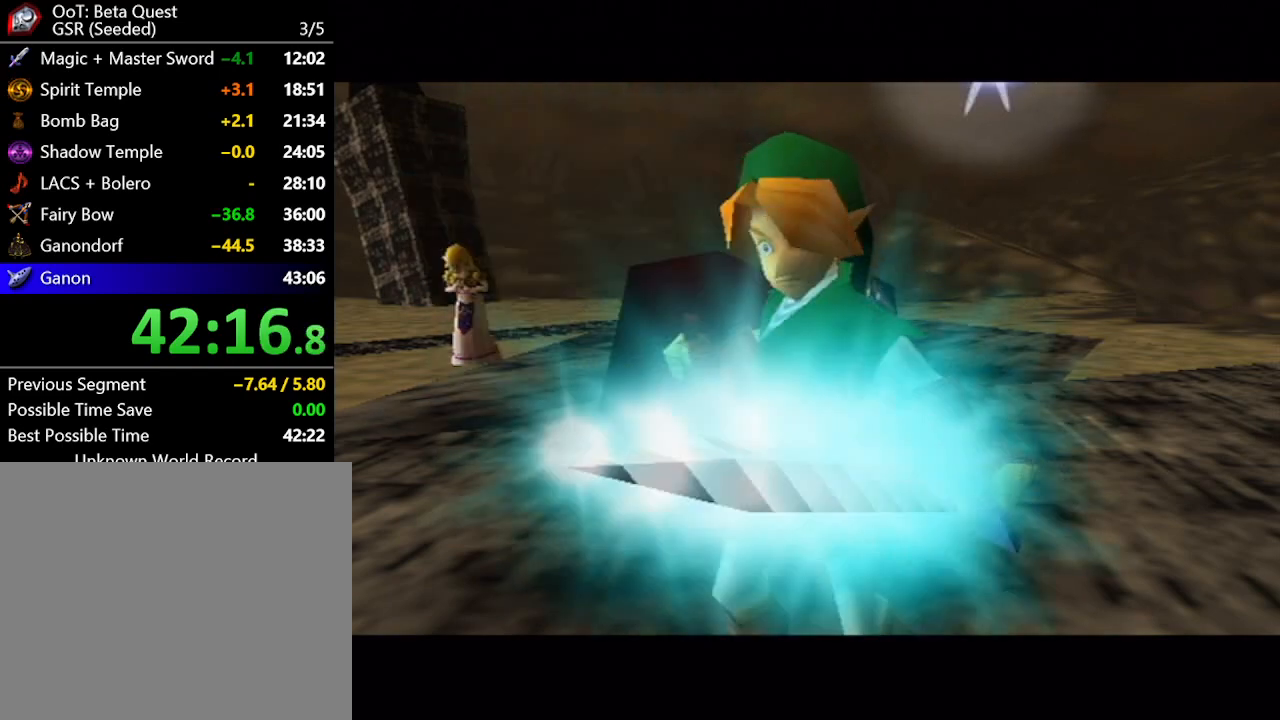
{"buttons": [], "left_stick": "down-left", "right_stick": "center", "button_events": []}
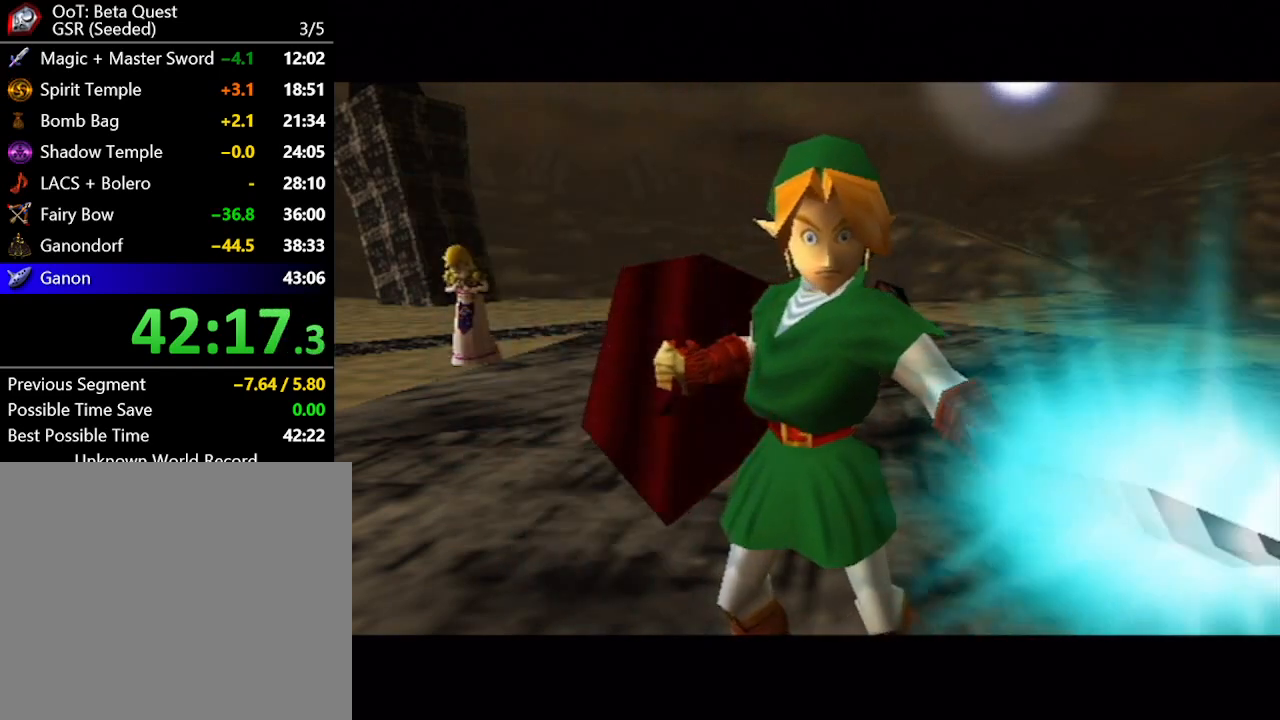
{"buttons": [], "left_stick": "left", "right_stick": "center", "button_events": []}
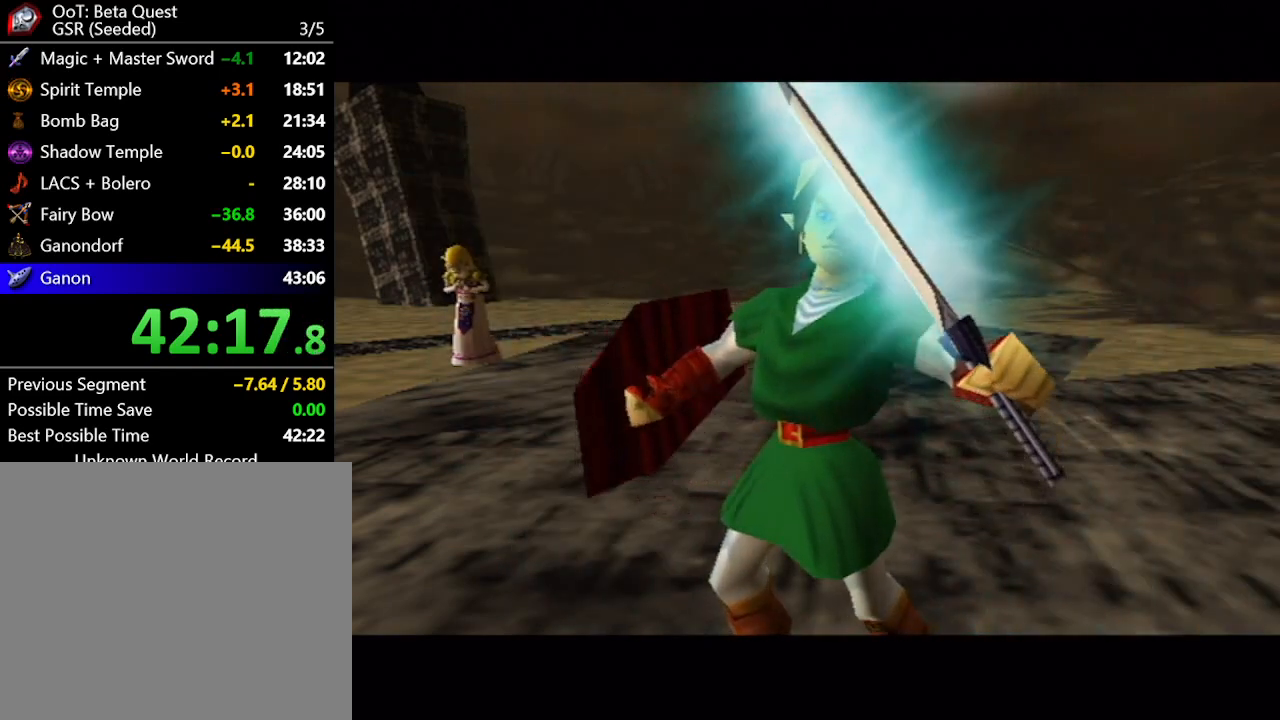
{"buttons": [], "left_stick": "left", "right_stick": "center", "button_events": []}
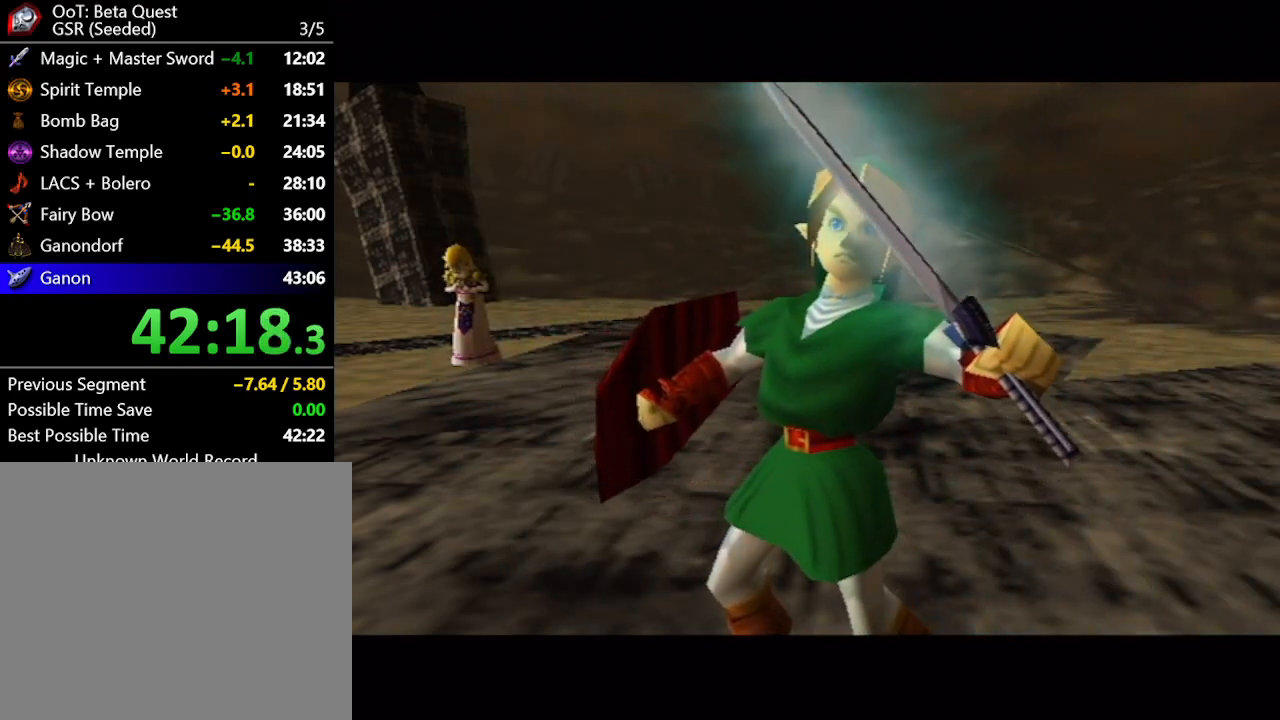
{"buttons": [], "left_stick": "down-left", "right_stick": "center", "button_events": []}
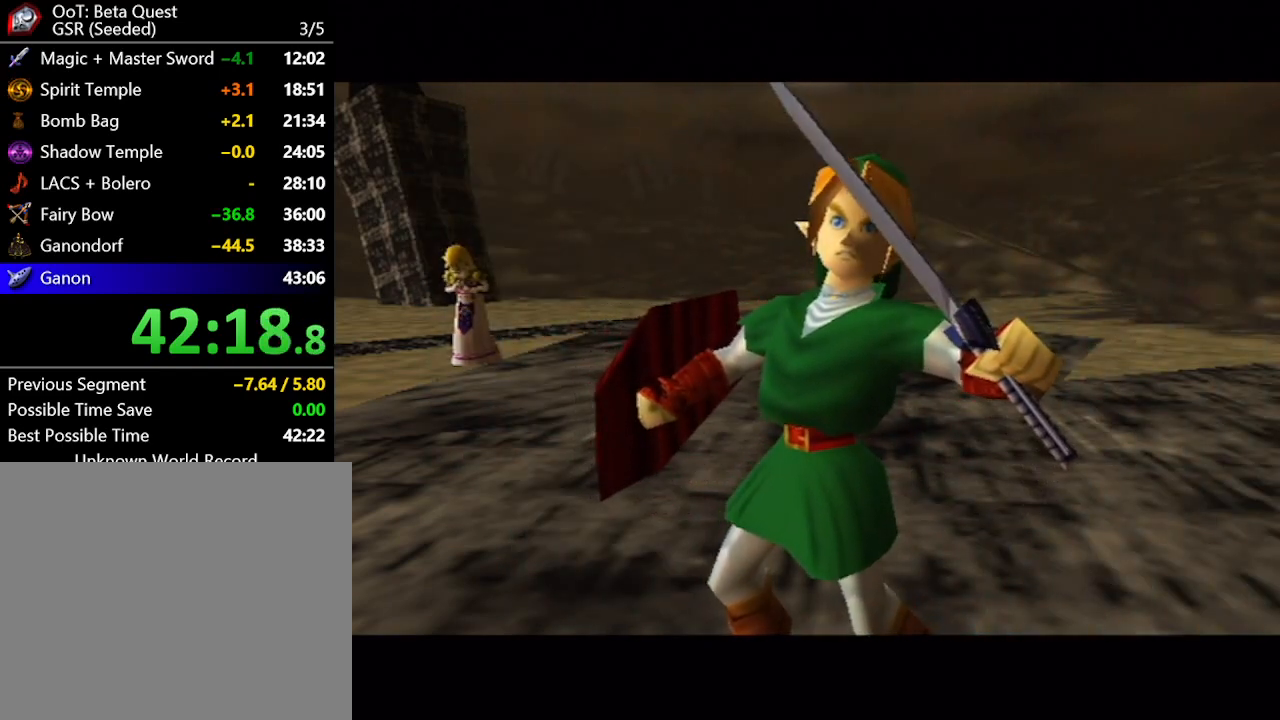
{"buttons": [], "left_stick": "down-left", "right_stick": "center", "button_events": []}
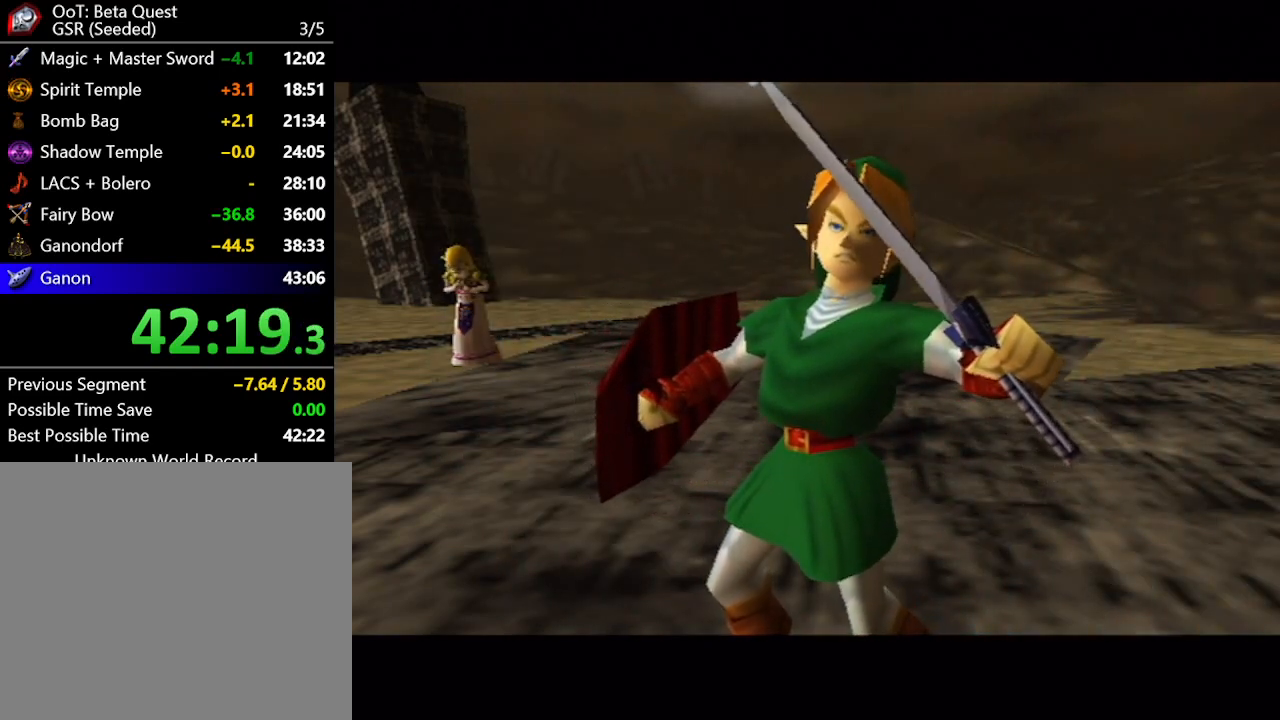
{"buttons": [], "left_stick": "down-left", "right_stick": "center", "button_events": []}
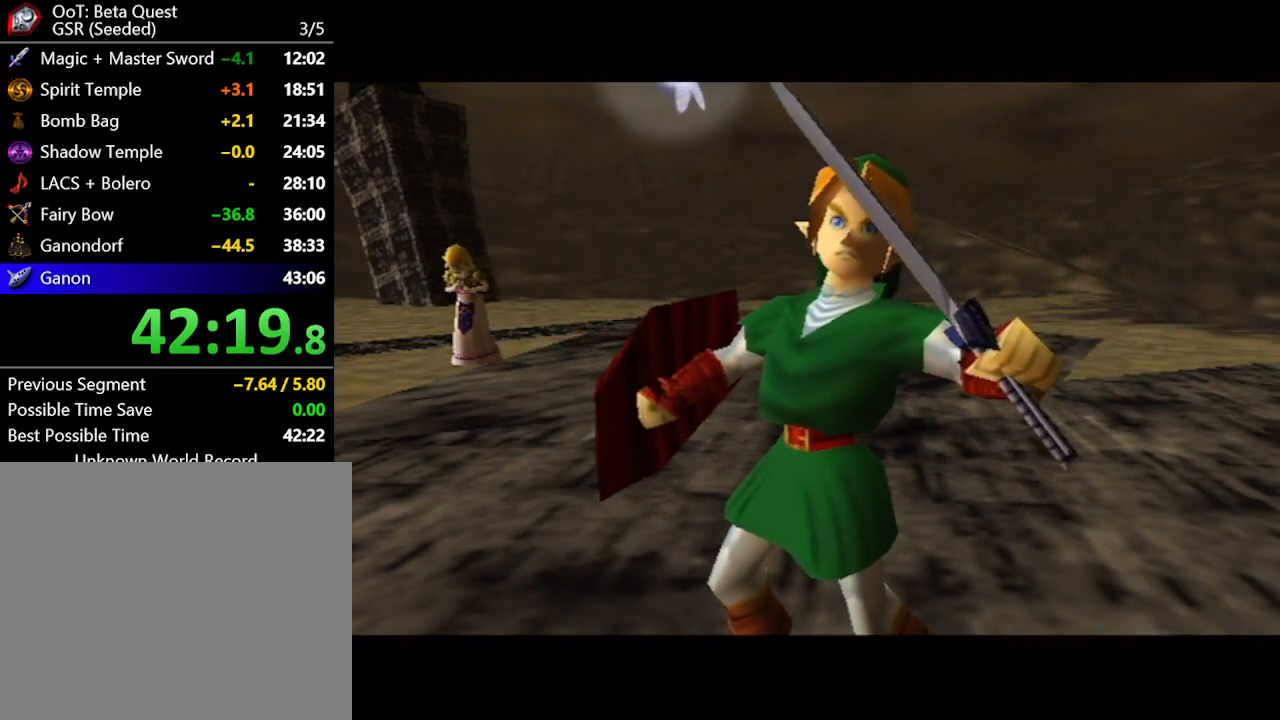
{"buttons": [], "left_stick": "down-left", "right_stick": "center", "button_events": []}
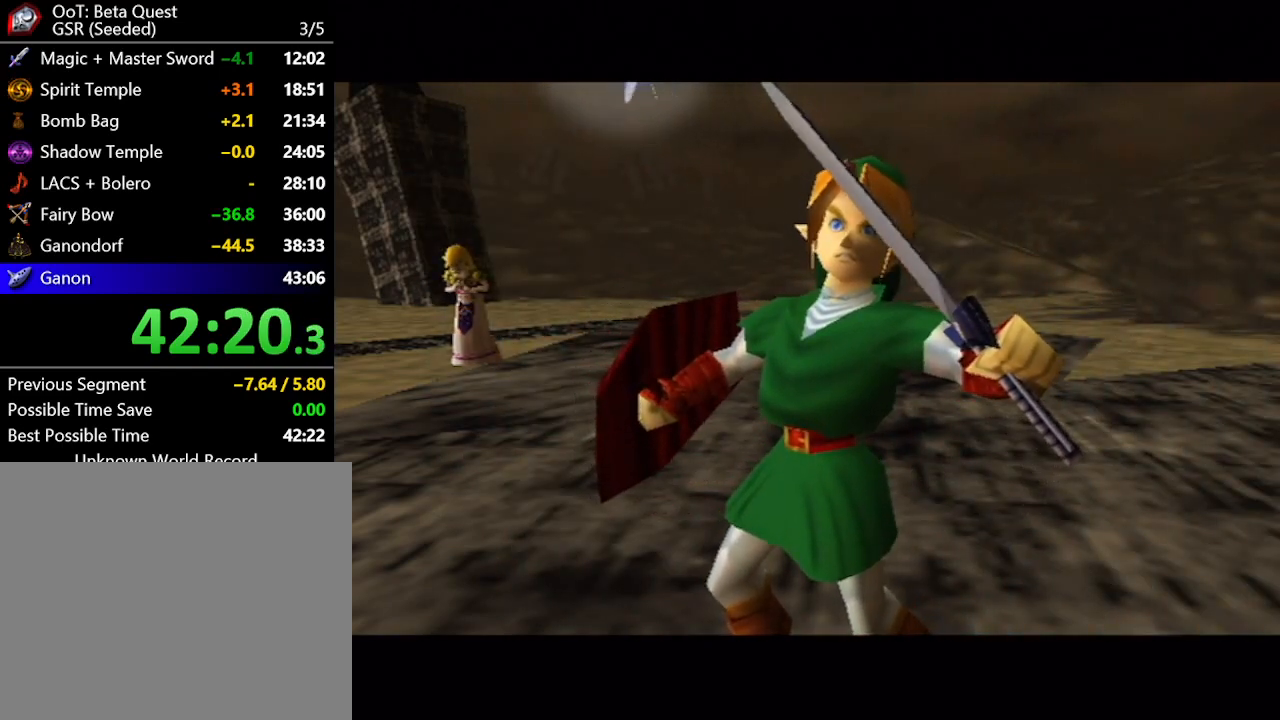
{"buttons": [], "left_stick": "down-left", "right_stick": "center", "button_events": []}
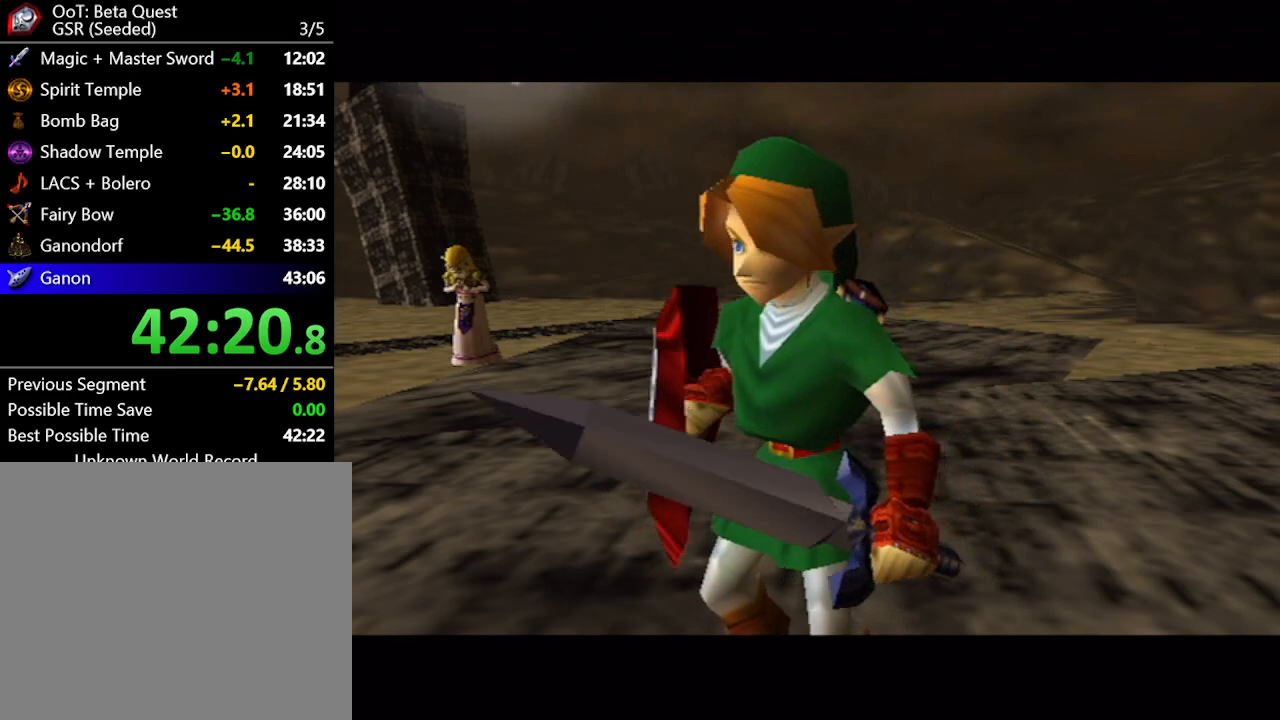
{"buttons": [], "left_stick": "down-left", "right_stick": "center", "button_events": []}
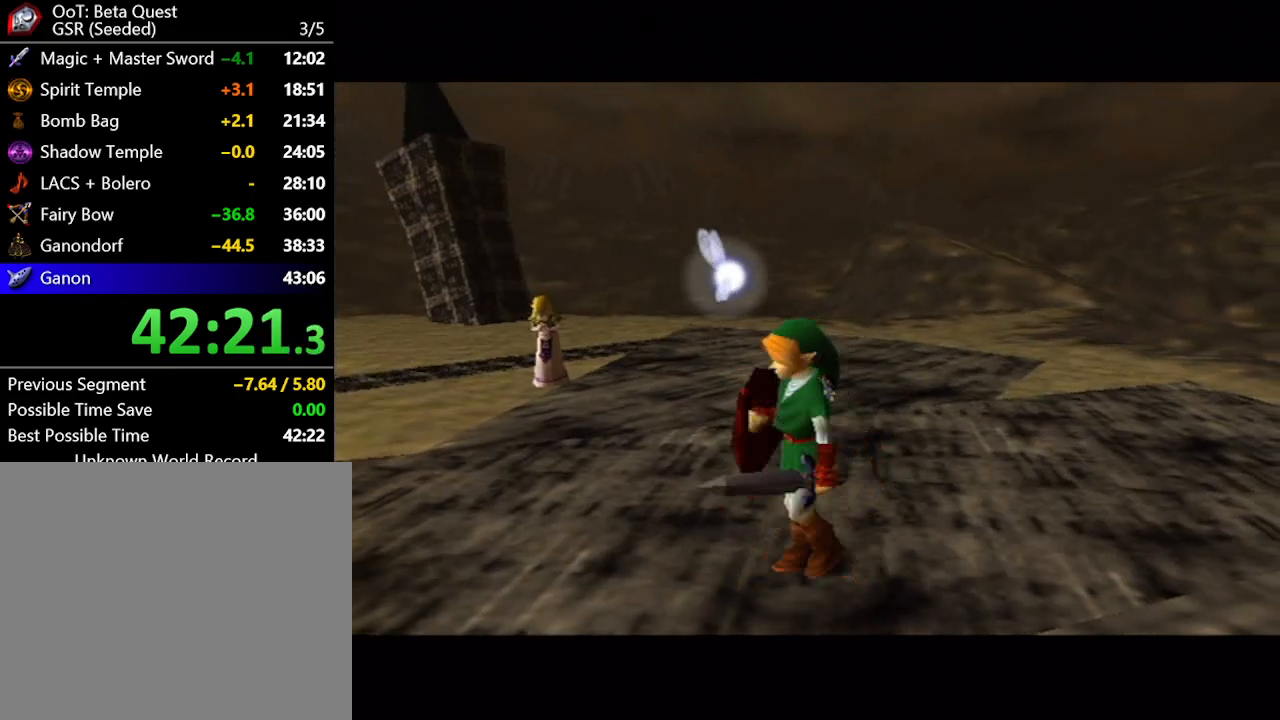
{"buttons": [], "left_stick": "down-left", "right_stick": "center", "button_events": []}
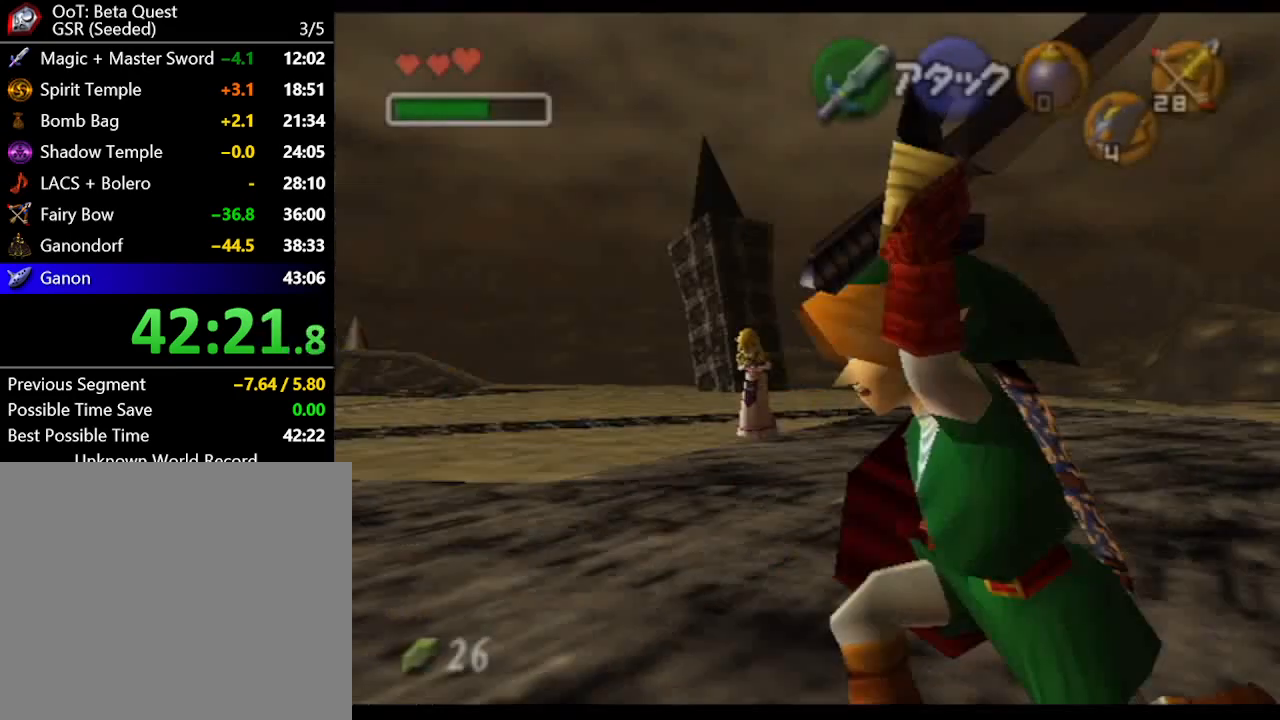
{"buttons": [], "left_stick": "center", "right_stick": "center", "button_events": []}
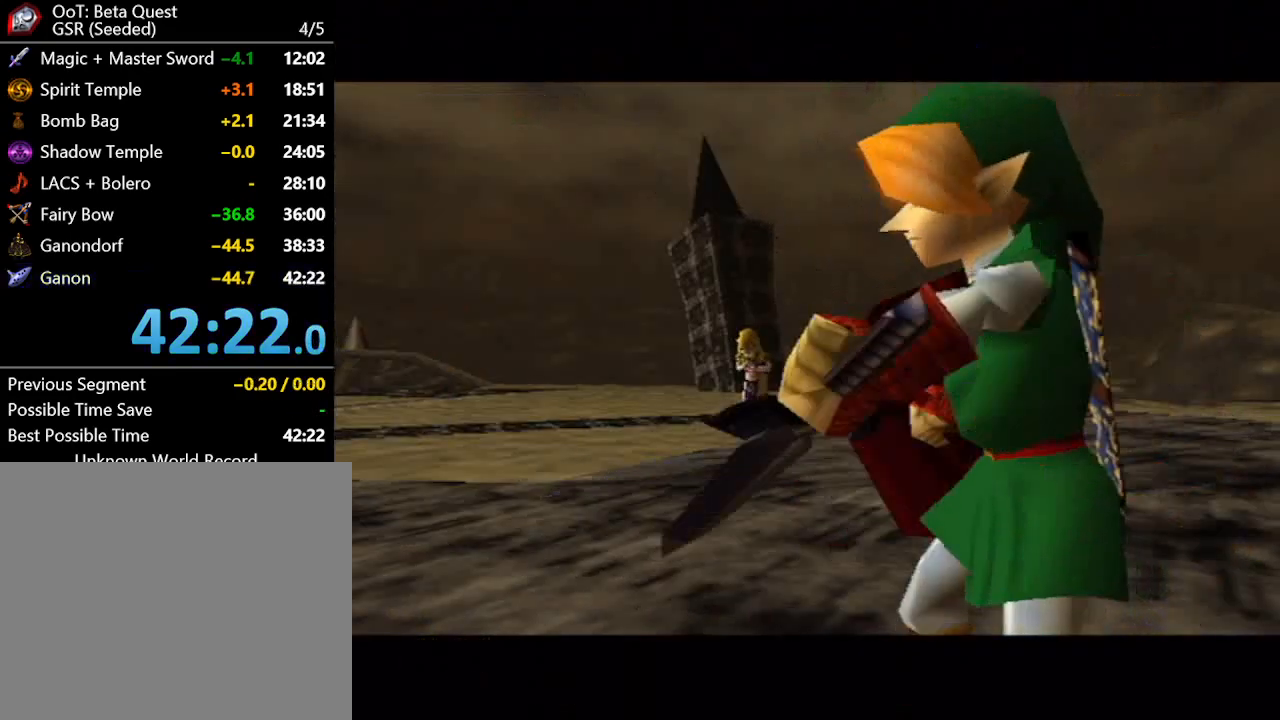
{"buttons": [], "left_stick": "center", "right_stick": "center", "button_events": []}
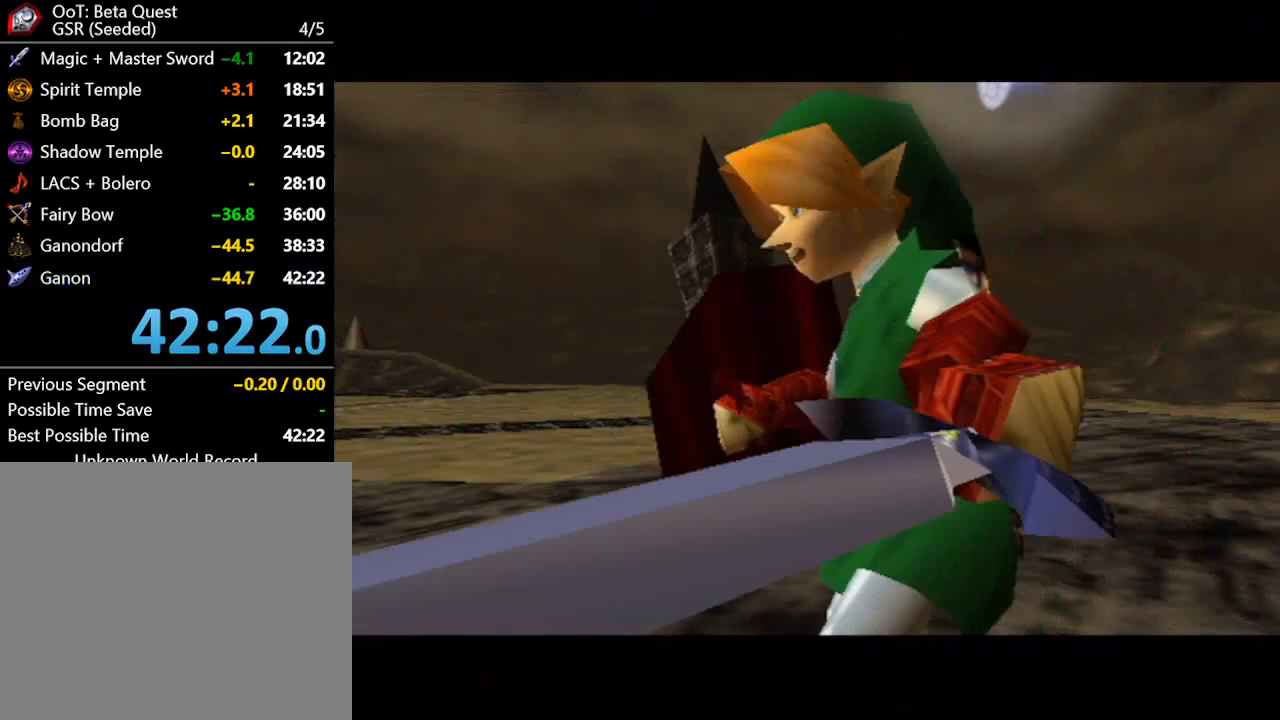
{"buttons": [], "left_stick": "center", "right_stick": "center", "button_events": []}
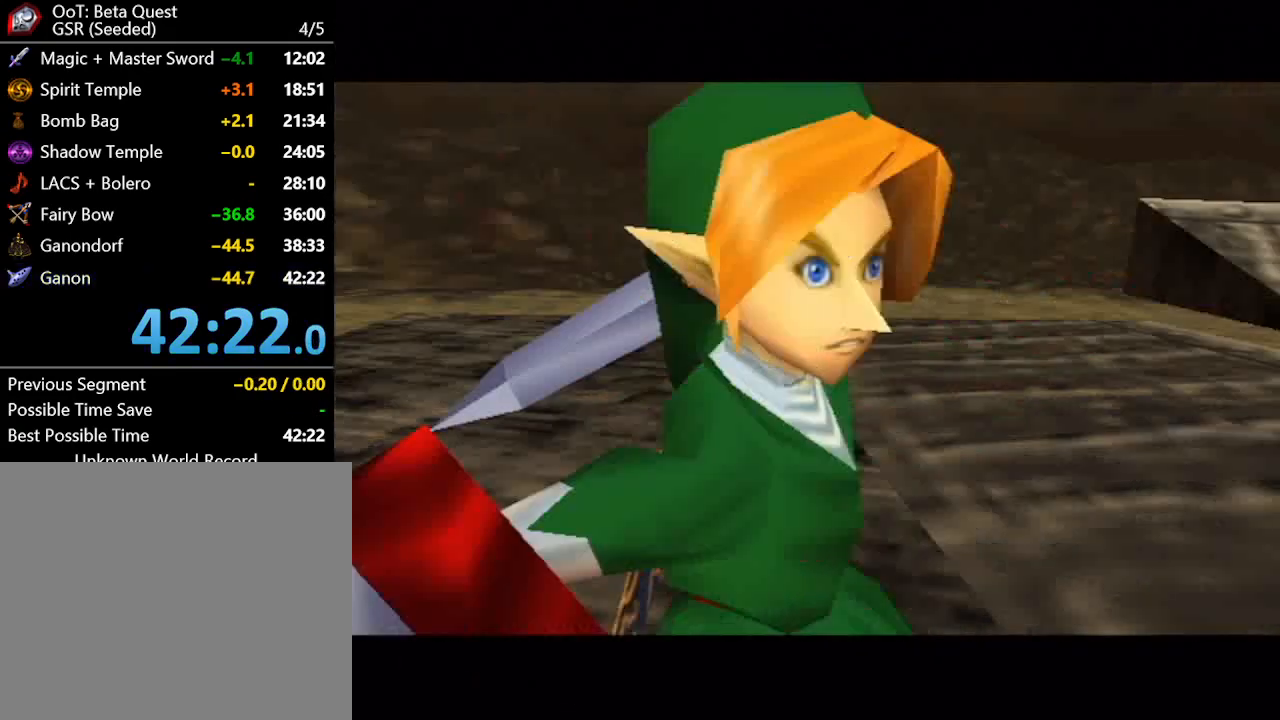
{"buttons": [], "left_stick": "center", "right_stick": "center", "button_events": []}
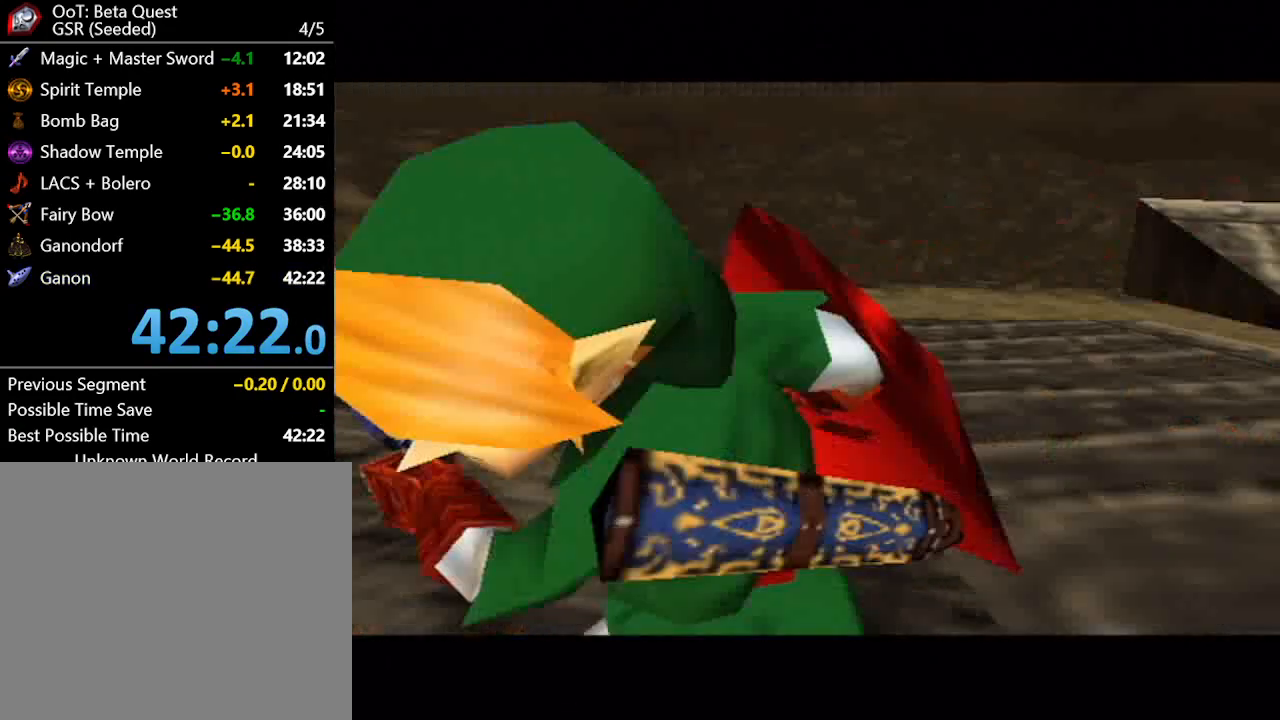
{"buttons": [], "left_stick": "center", "right_stick": "center", "button_events": []}
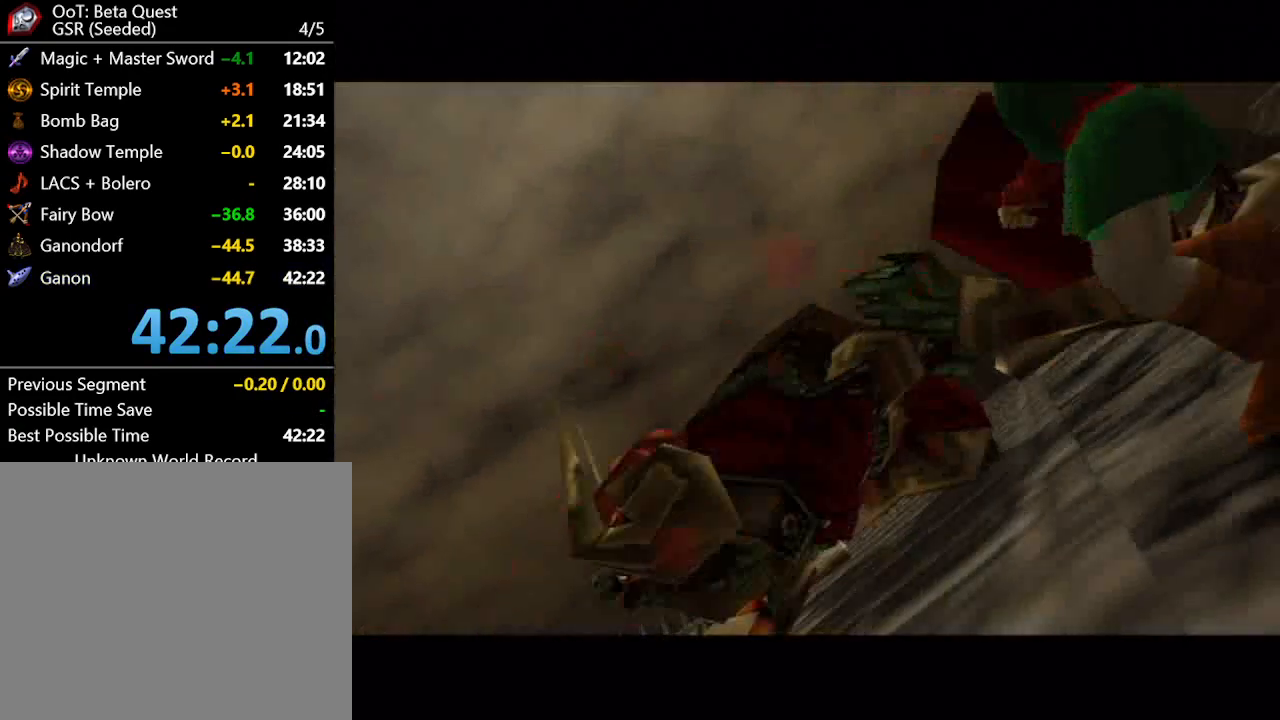
{"buttons": [], "left_stick": "center", "right_stick": "center", "button_events": []}
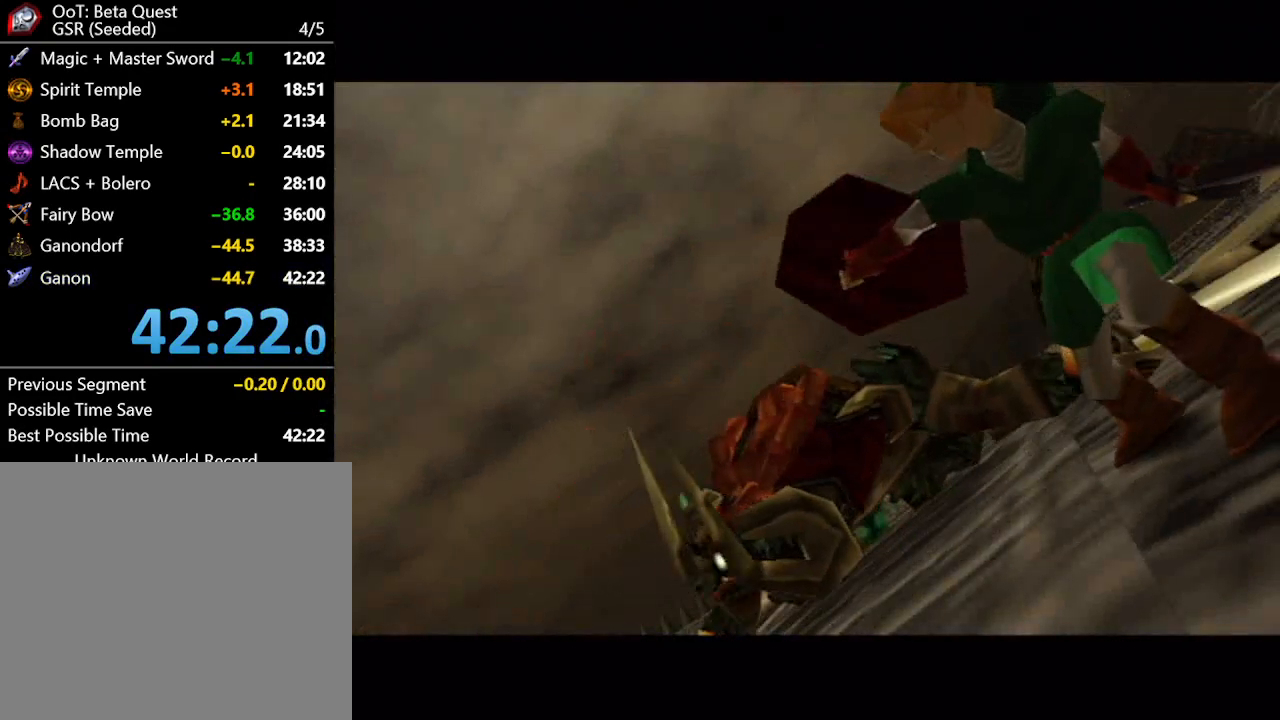
{"buttons": [], "left_stick": "center", "right_stick": "center", "button_events": []}
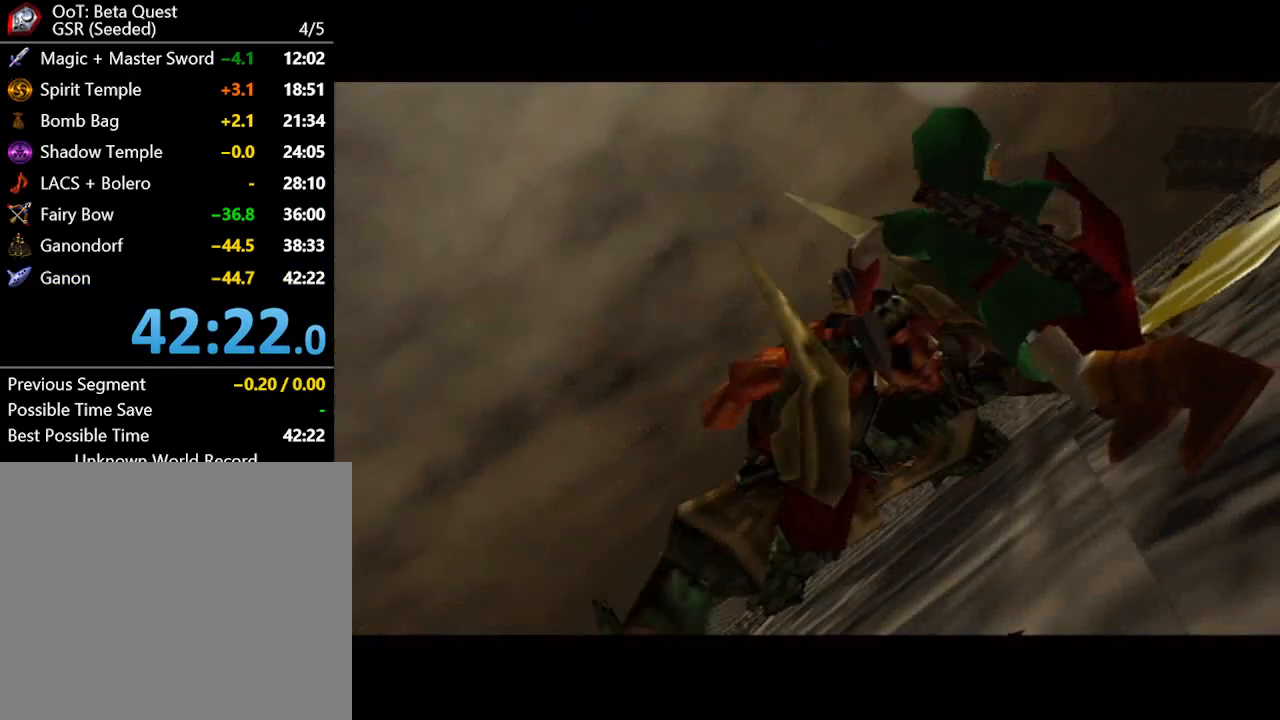
{"buttons": [], "left_stick": "center", "right_stick": "center", "button_events": []}
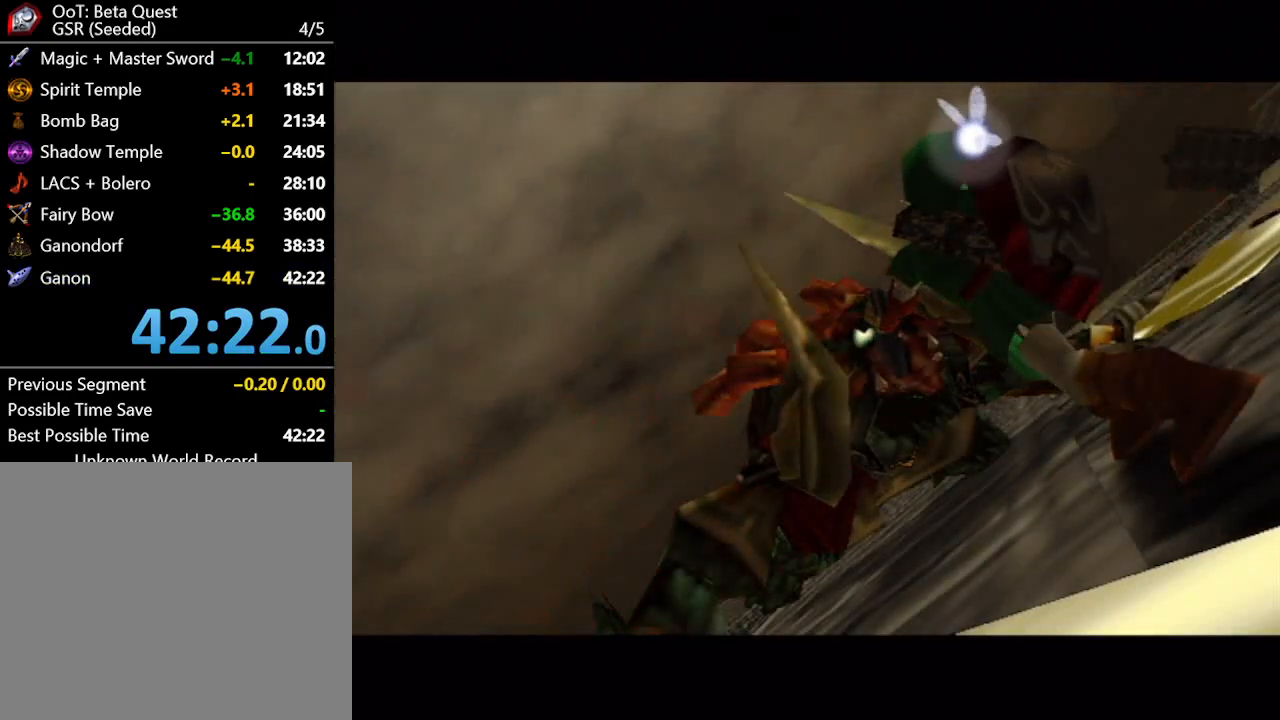
{"buttons": [], "left_stick": "center", "right_stick": "center", "button_events": []}
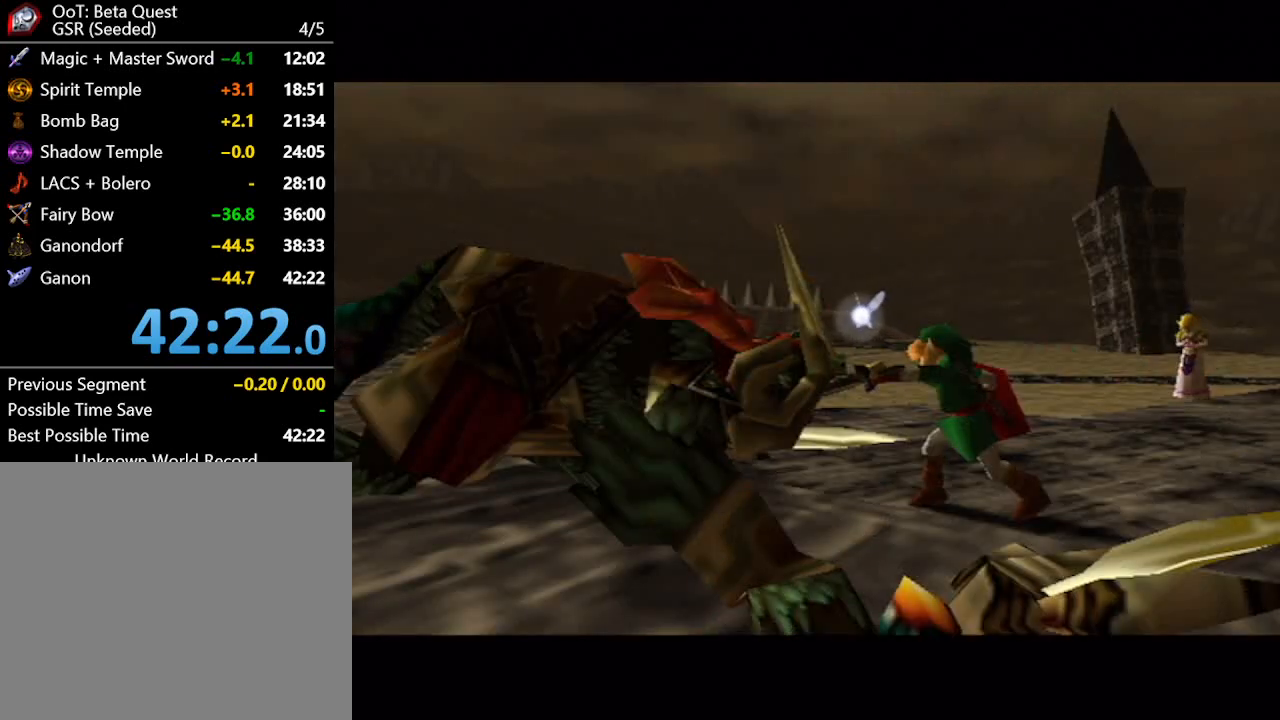
{"buttons": [], "left_stick": "center", "right_stick": "center", "button_events": []}
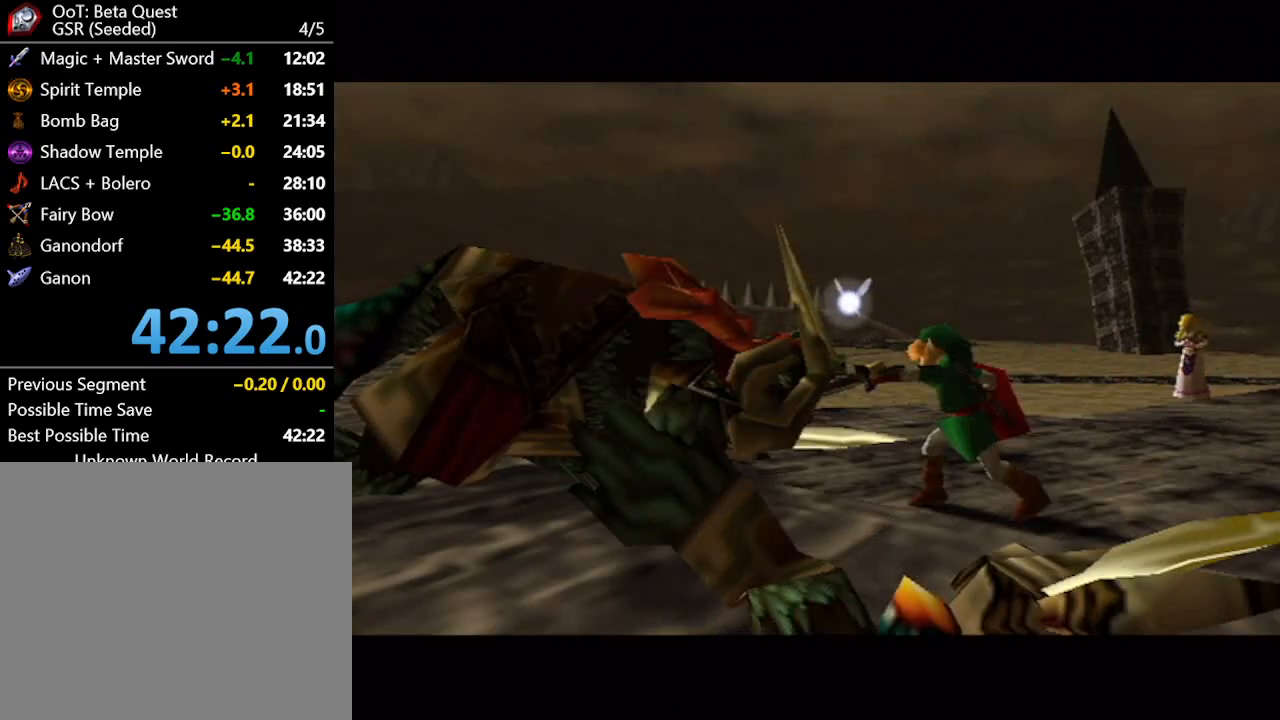
{"buttons": ["B"], "left_stick": "center", "right_stick": "center"}
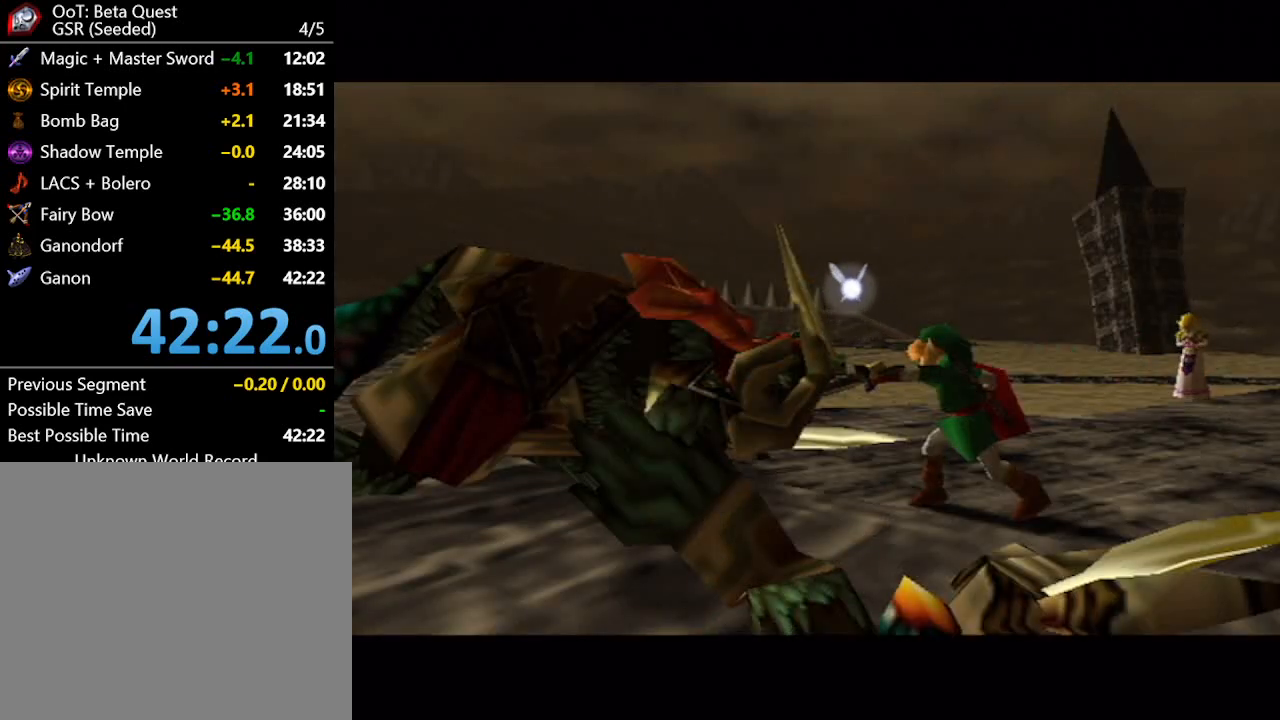
{"buttons": ["B"], "left_stick": "center", "right_stick": "center", "button_events": [[33, "A", "down"], [350, "A", "up"]]}
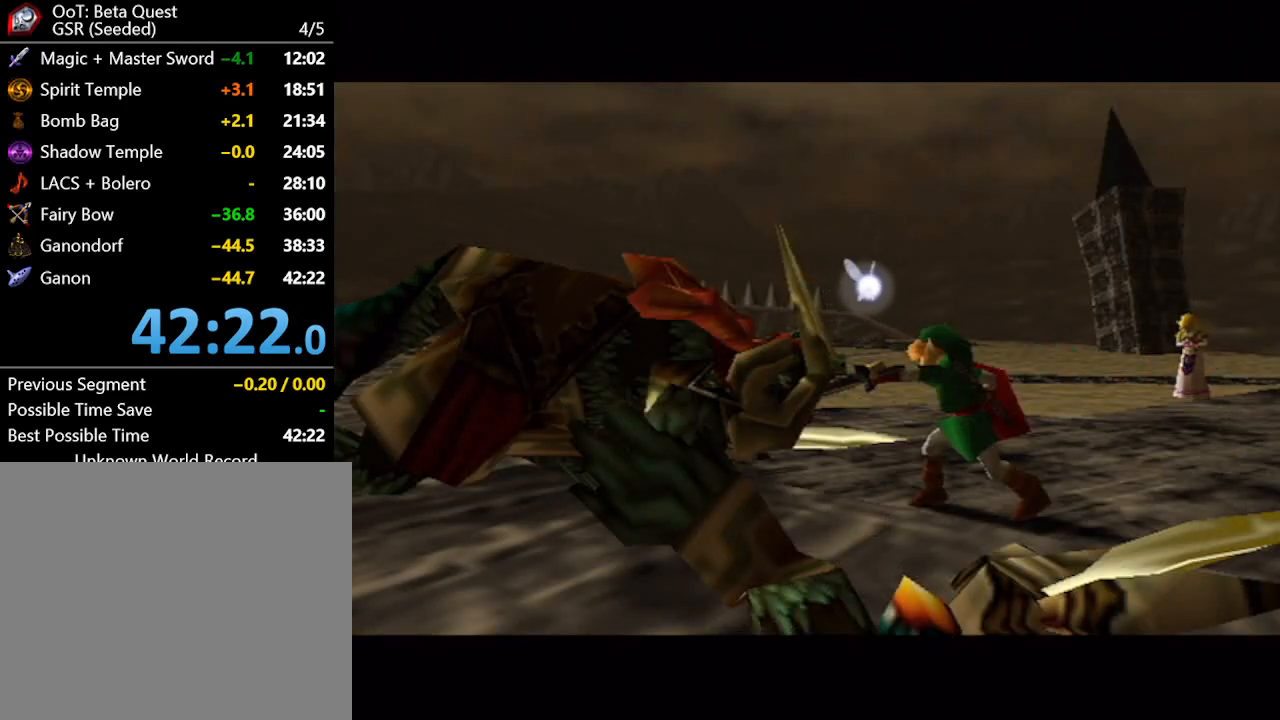
{"buttons": ["A"], "left_stick": "center", "right_stick": "center"}
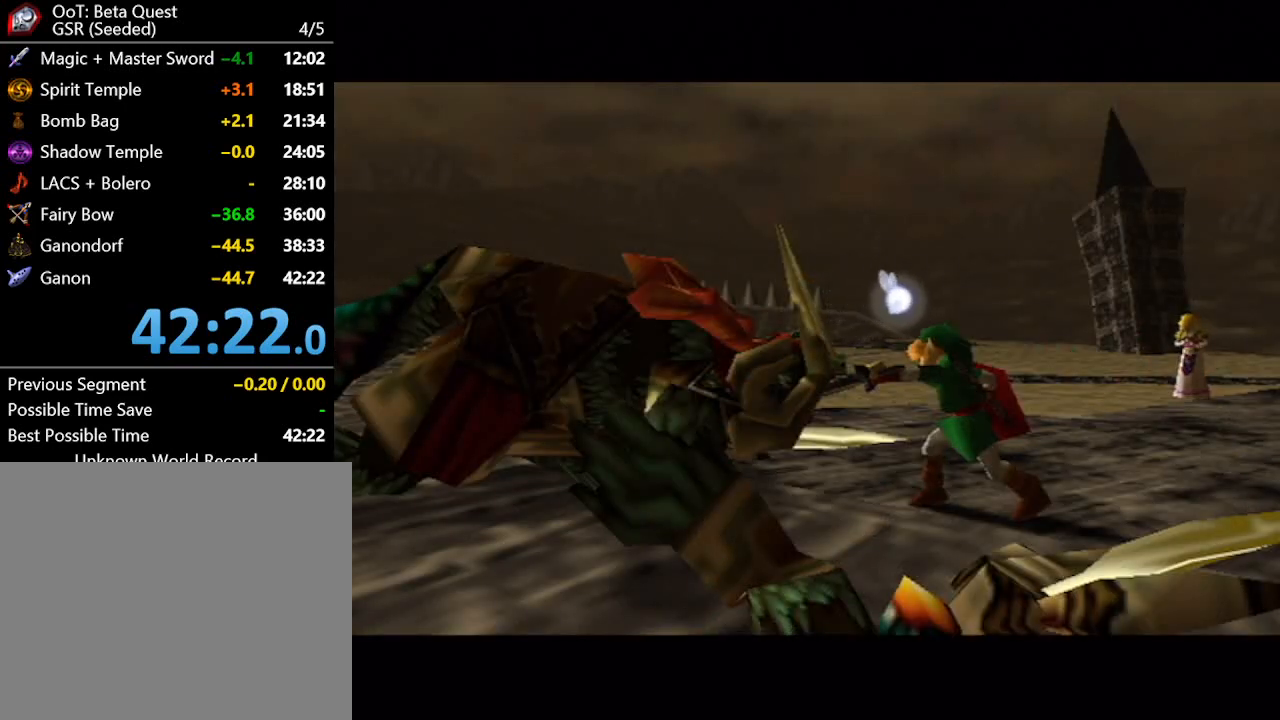
{"buttons": [], "left_stick": "center", "right_stick": "center", "button_events": [[50, "A", "up"], [133, "A", "down"], [233, "A", "up"], [283, "A", "down"], [350, "A", "up"]]}